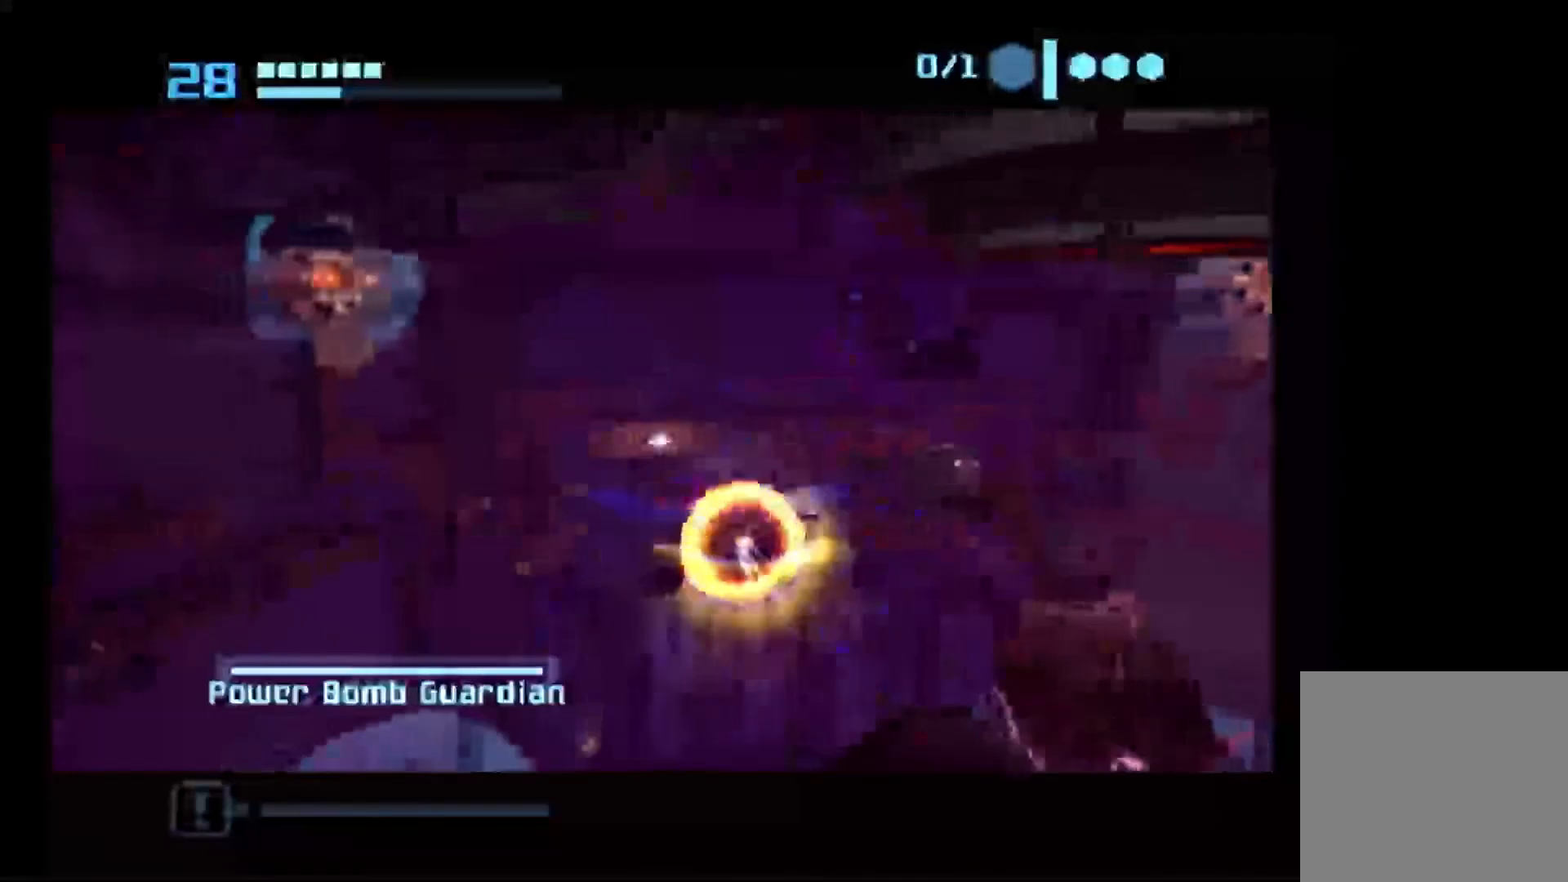
Gameplay with a controller (Nintendo layout); each line is a JSON object with the inputs held at the frame after it. "events" lists button and stick changes between this image and that frame as [ms after this image, input, new state], when the widget could be followed in between. Not read: L3 R3.
{"buttons": ["R1"], "left_stick": "up-left", "right_stick": "center", "events": []}
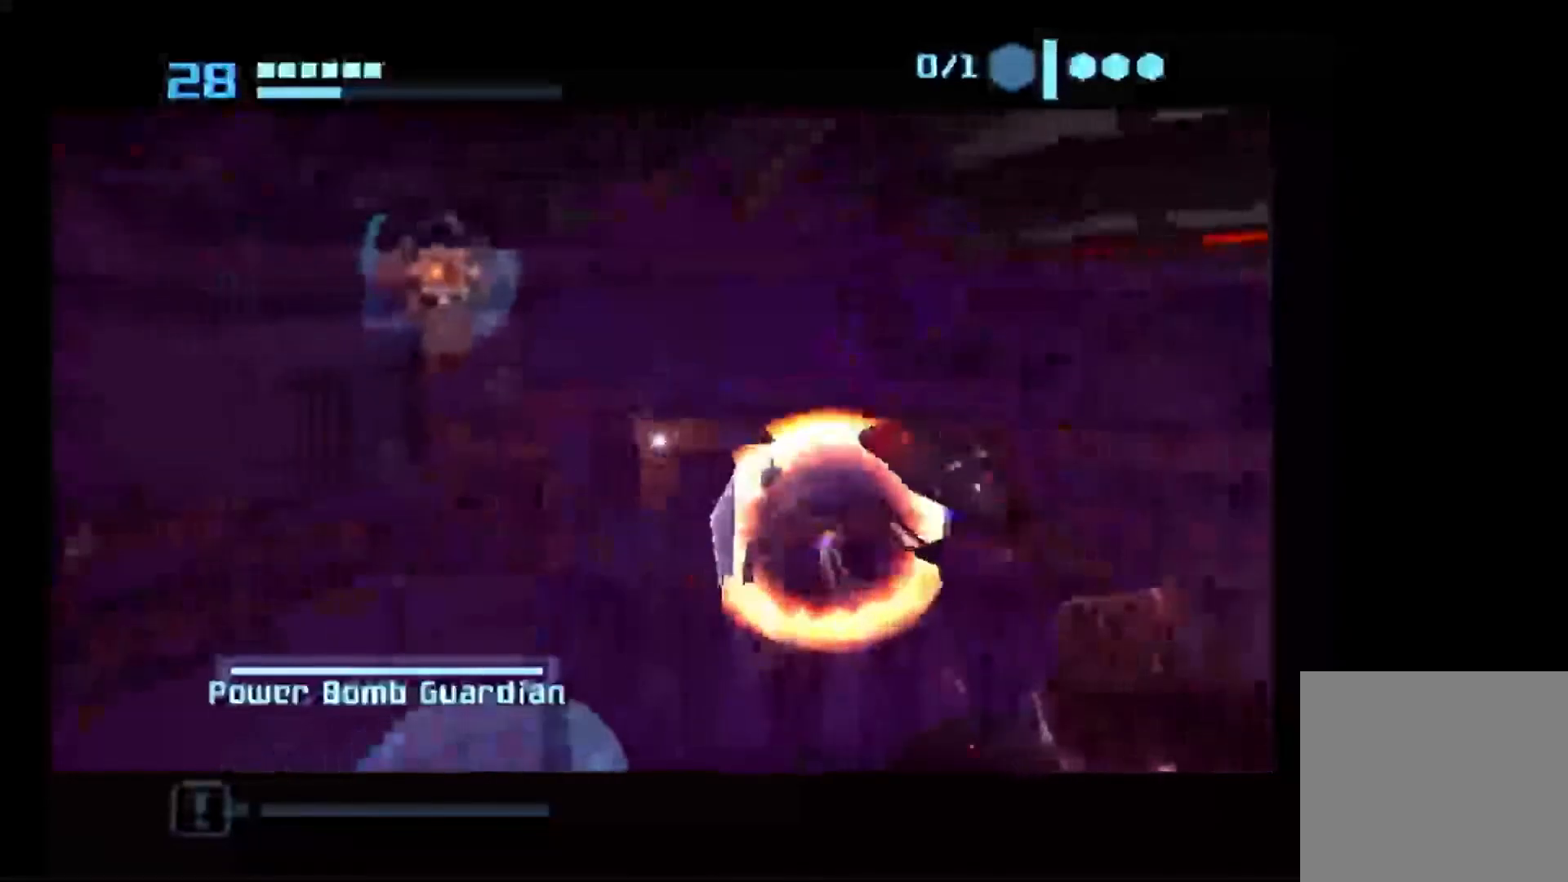
{"buttons": ["R1"], "left_stick": "up-left", "right_stick": "center", "events": []}
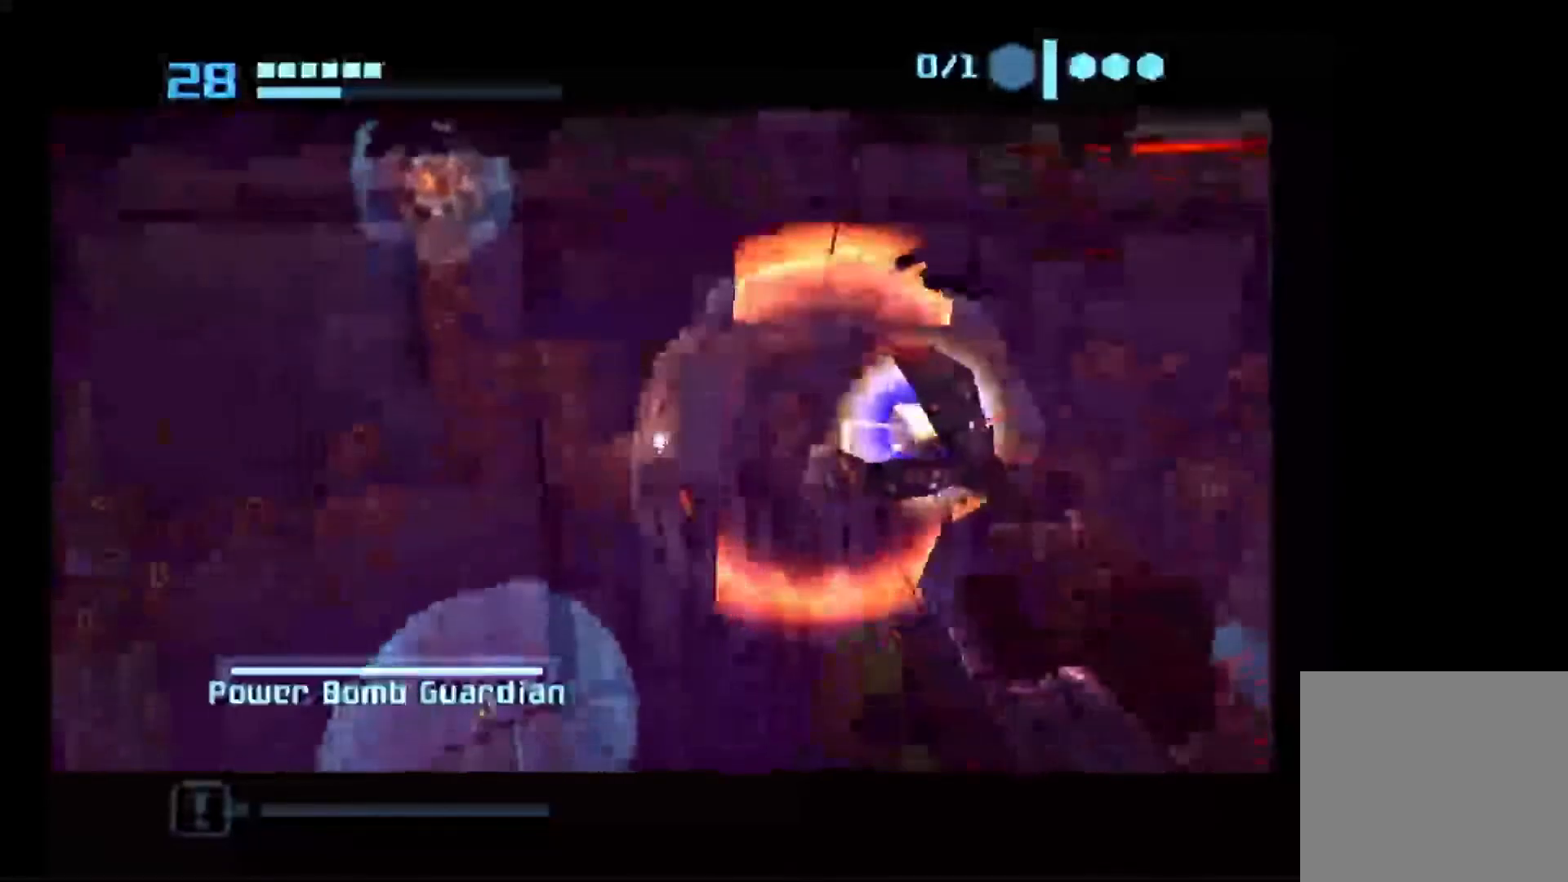
{"buttons": ["R1"], "left_stick": "up-left", "right_stick": "center", "events": []}
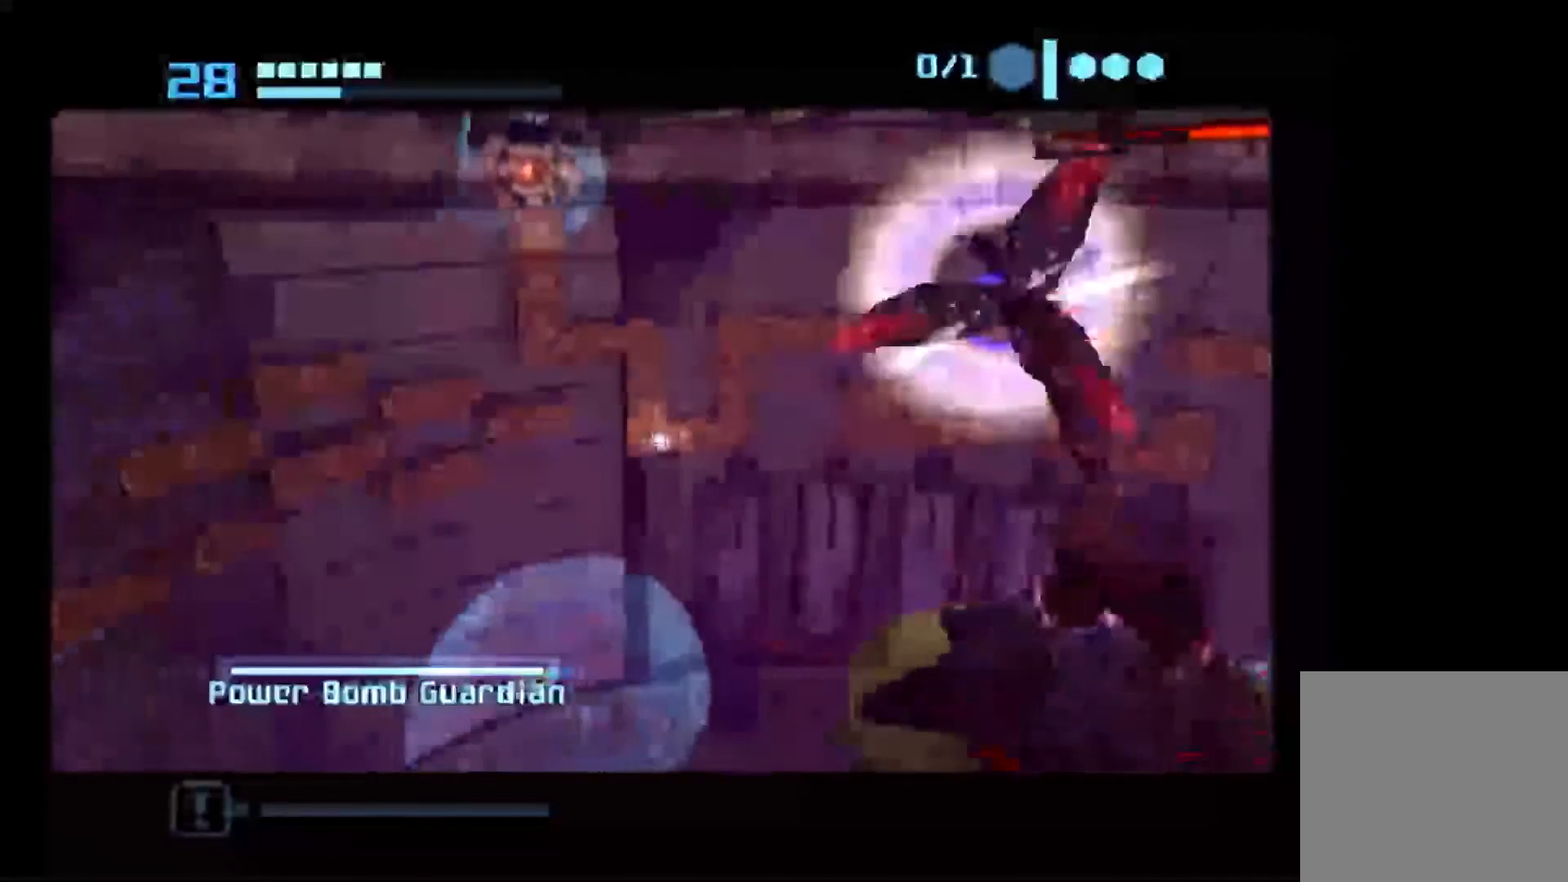
{"buttons": ["R1"], "left_stick": "up-left", "right_stick": "center", "events": []}
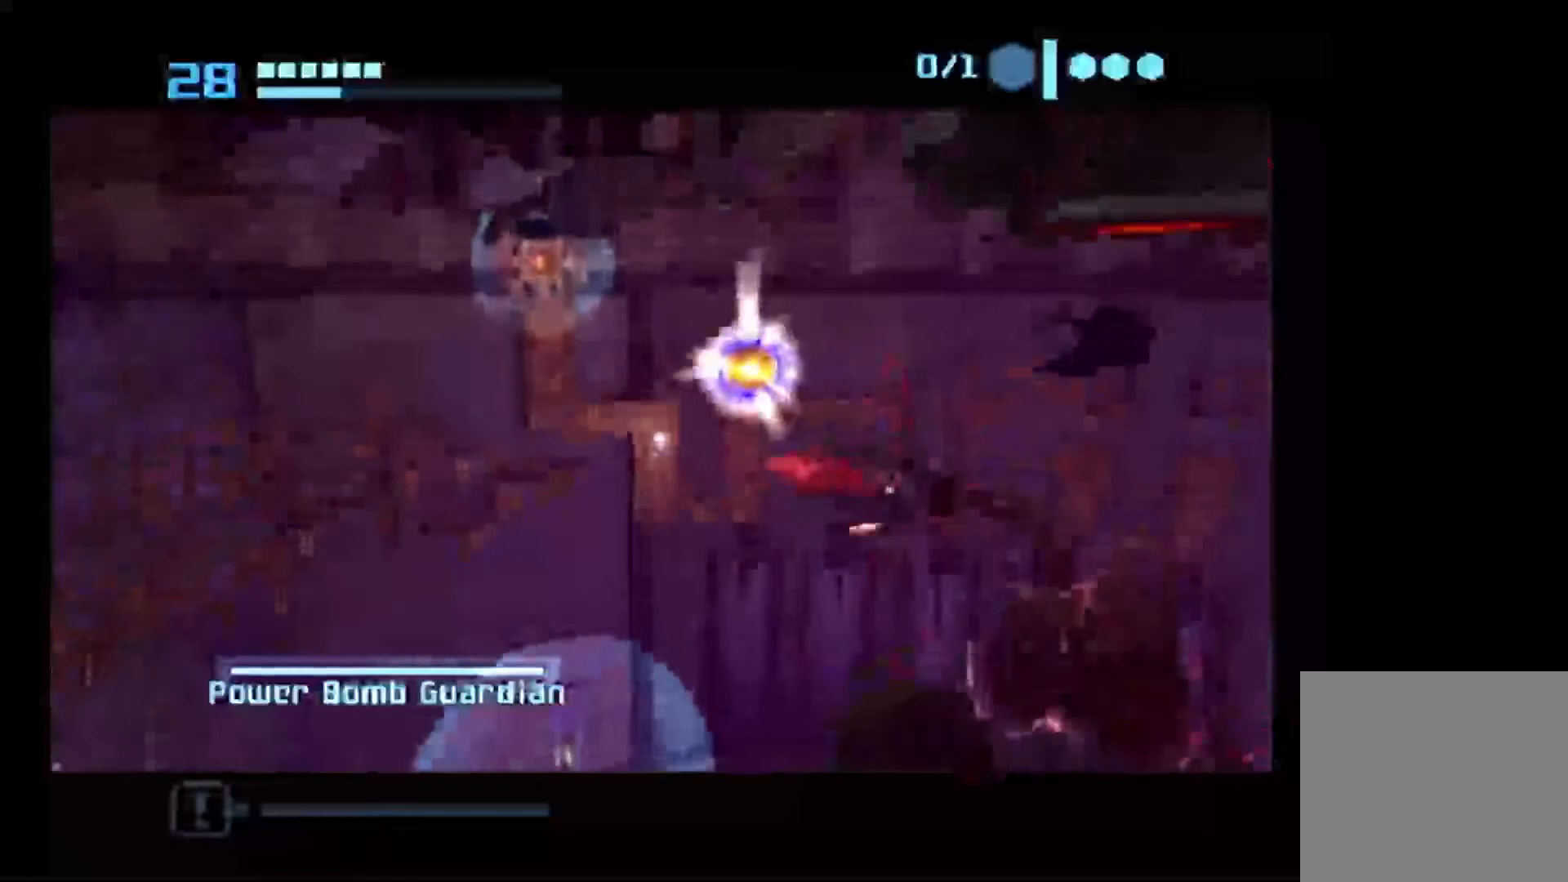
{"buttons": ["R1"], "left_stick": "up-left", "right_stick": "center", "events": []}
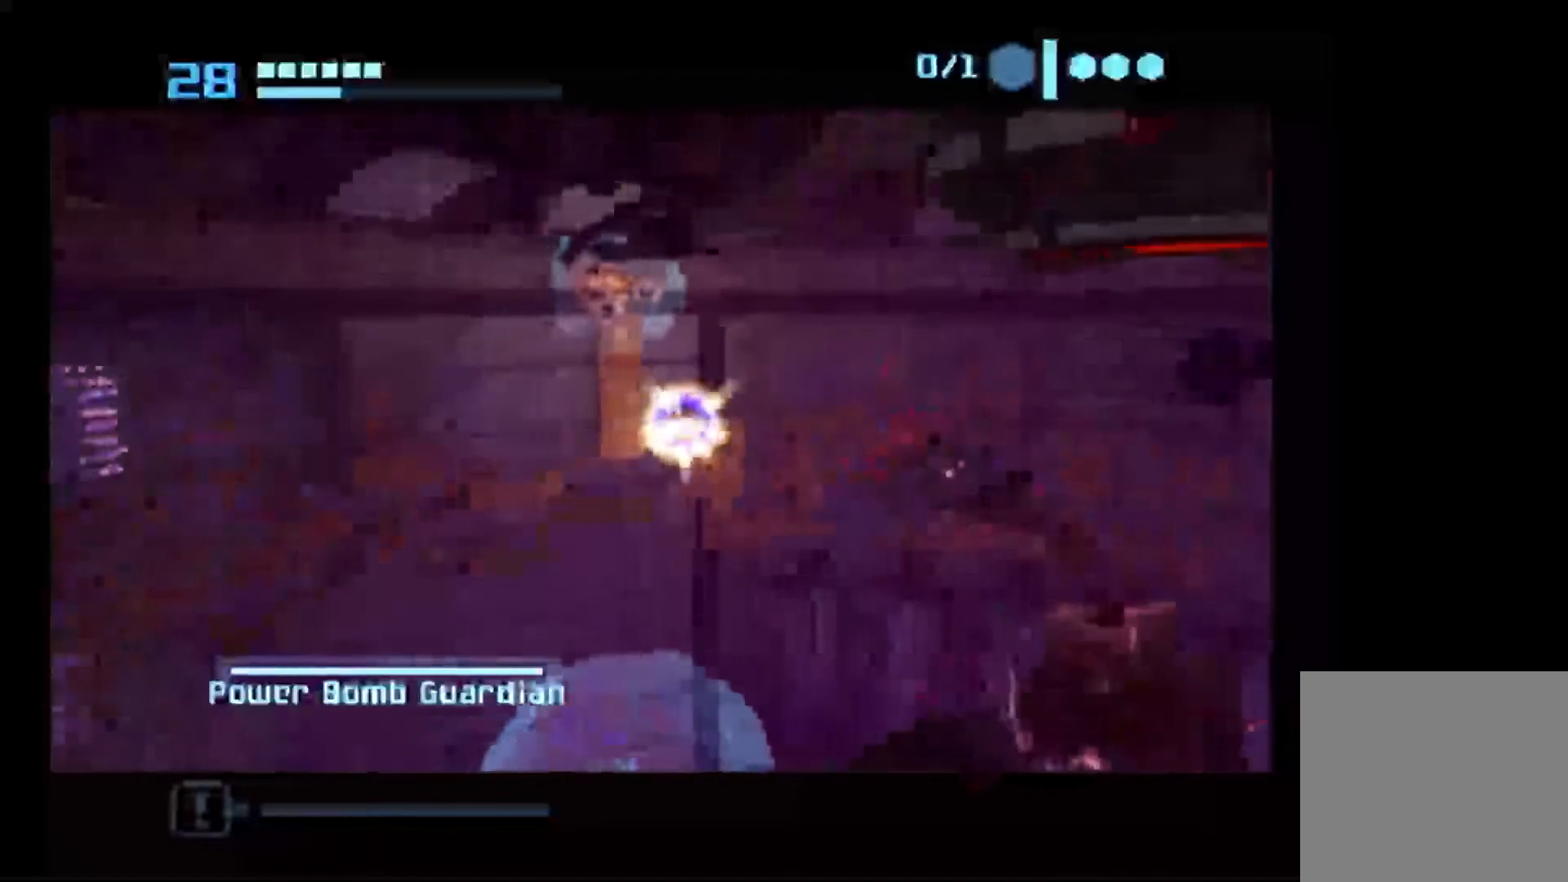
{"buttons": ["R1"], "left_stick": "up-left", "right_stick": "center", "events": []}
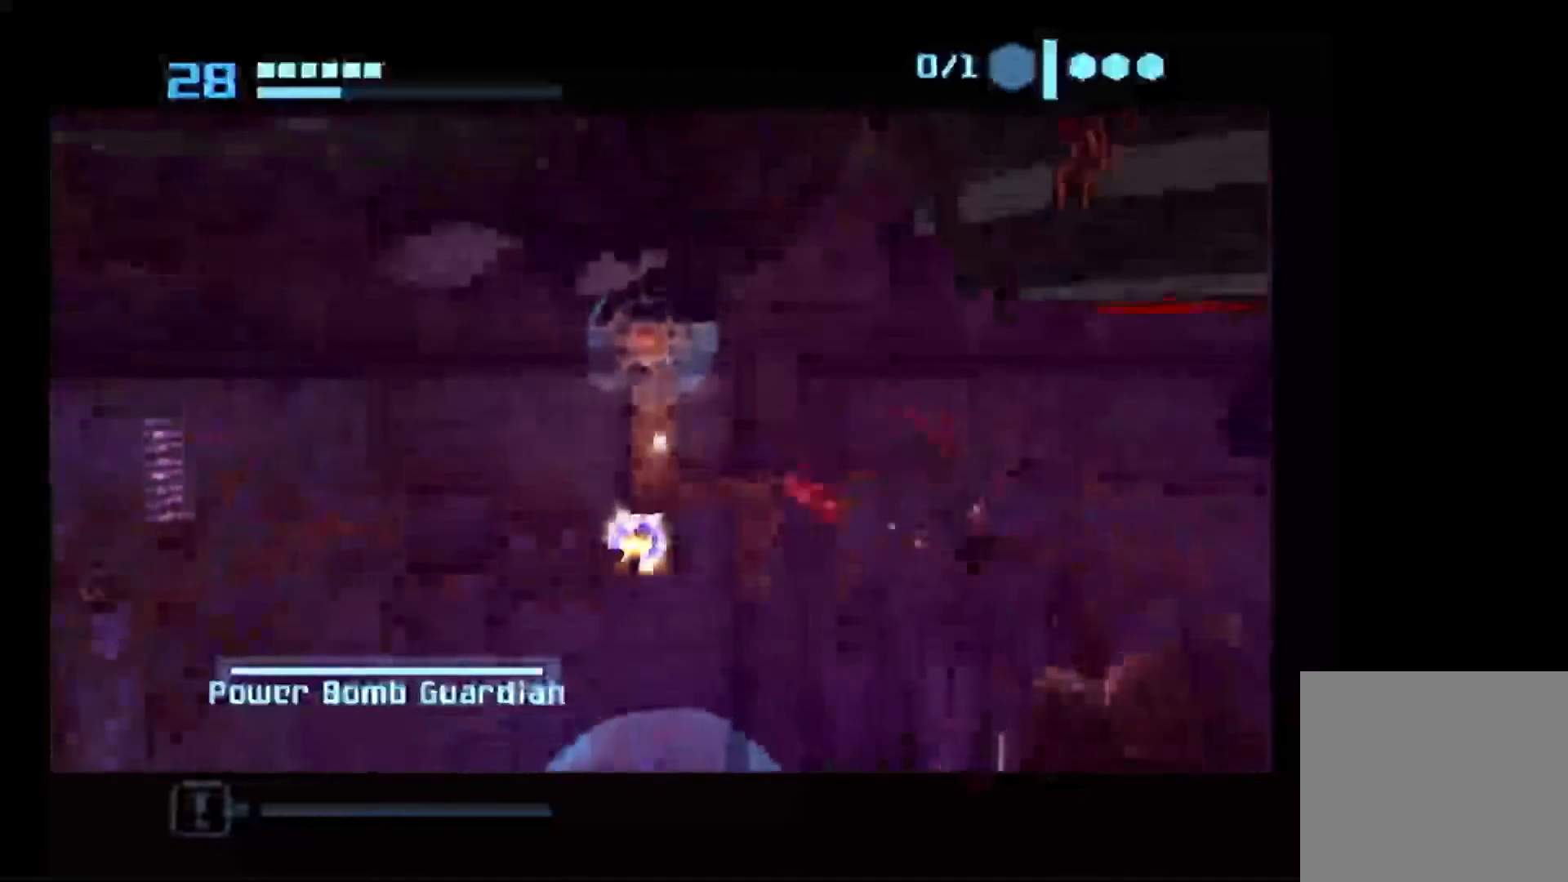
{"buttons": ["A"], "left_stick": "up-left", "right_stick": "center", "events": [[300, "A", "down"], [367, "R1", "up"]]}
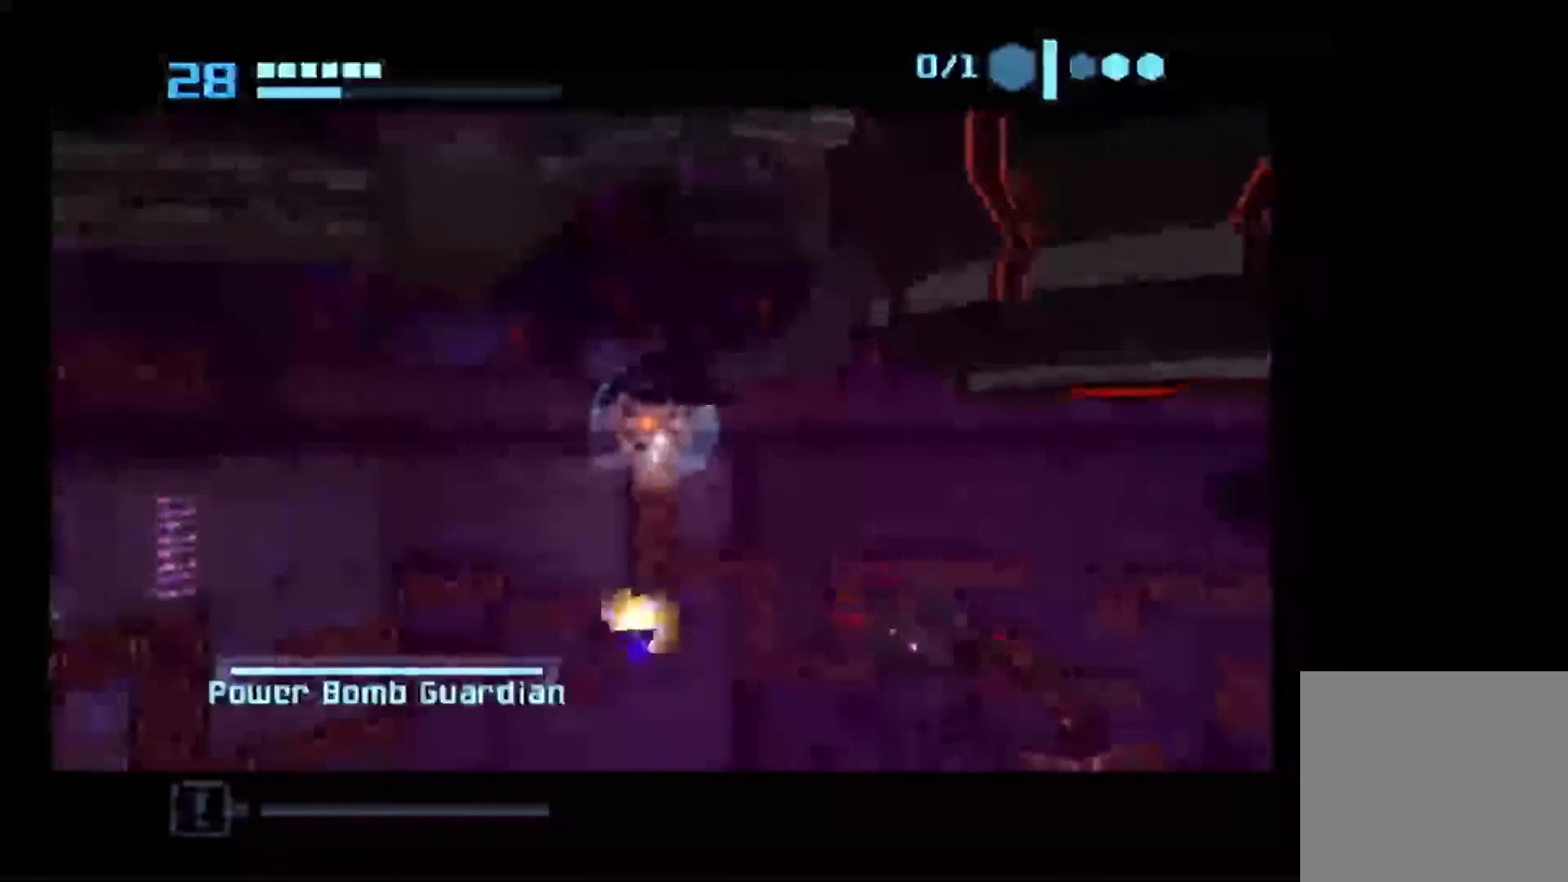
{"buttons": ["A"], "left_stick": "up-left", "right_stick": "center", "events": []}